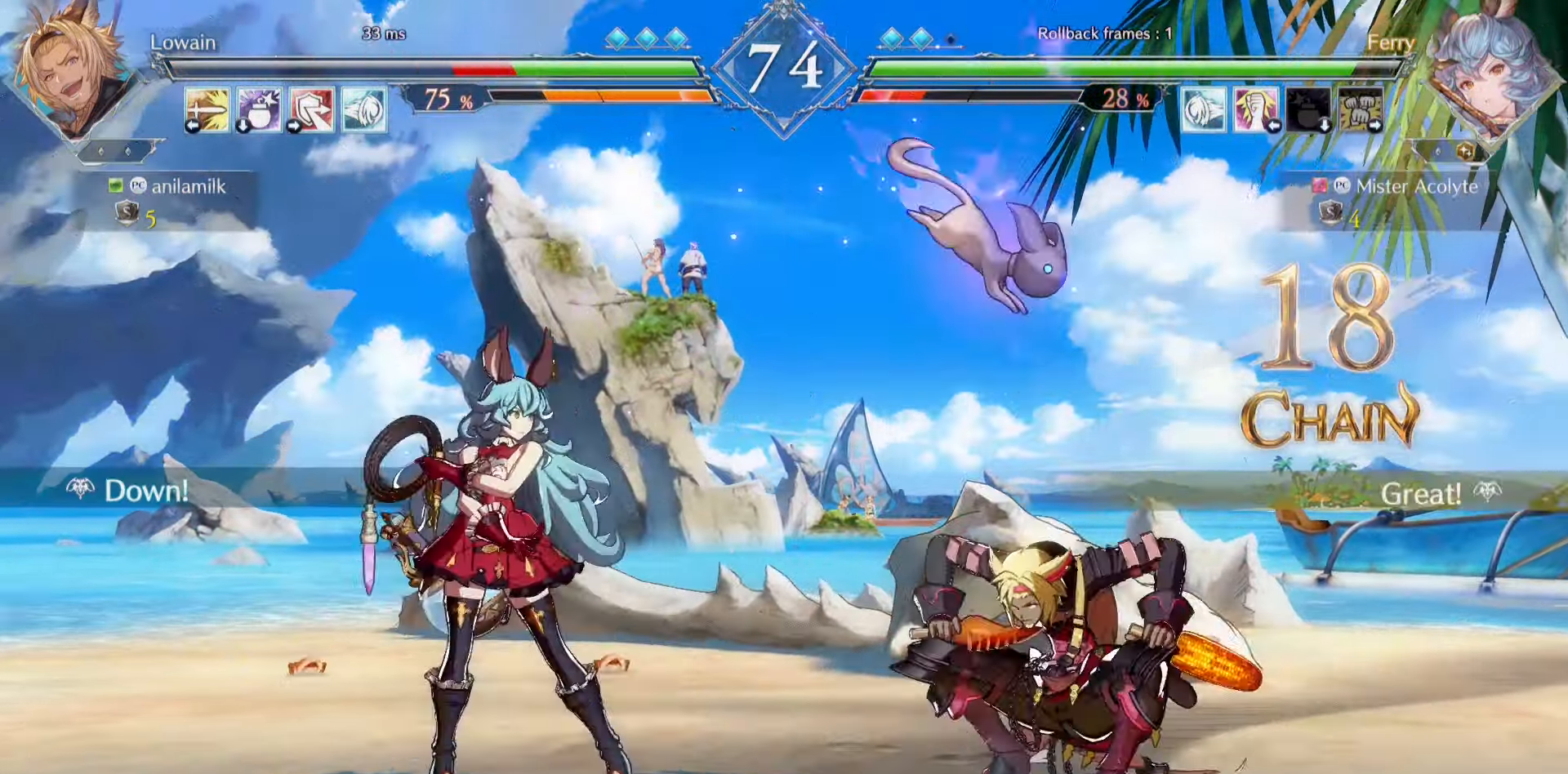
Gameplay with a controller (PlayStation layout); each line is a JSON object with the inputs held at the frame after it. "events" lists button and stick changes between this image and that frame as [ms after this image, input, new state], when the widget could be followed in between. Not read: DPAD_DOWN DPAD_LEFT DPAD_RIGHT DPAD_UP L1 L2 L3 R3 SELECT START left_stick right_stick.
{"buttons": [], "events": [[367, "SQUARE", "down"], [500, "SQUARE", "up"]]}
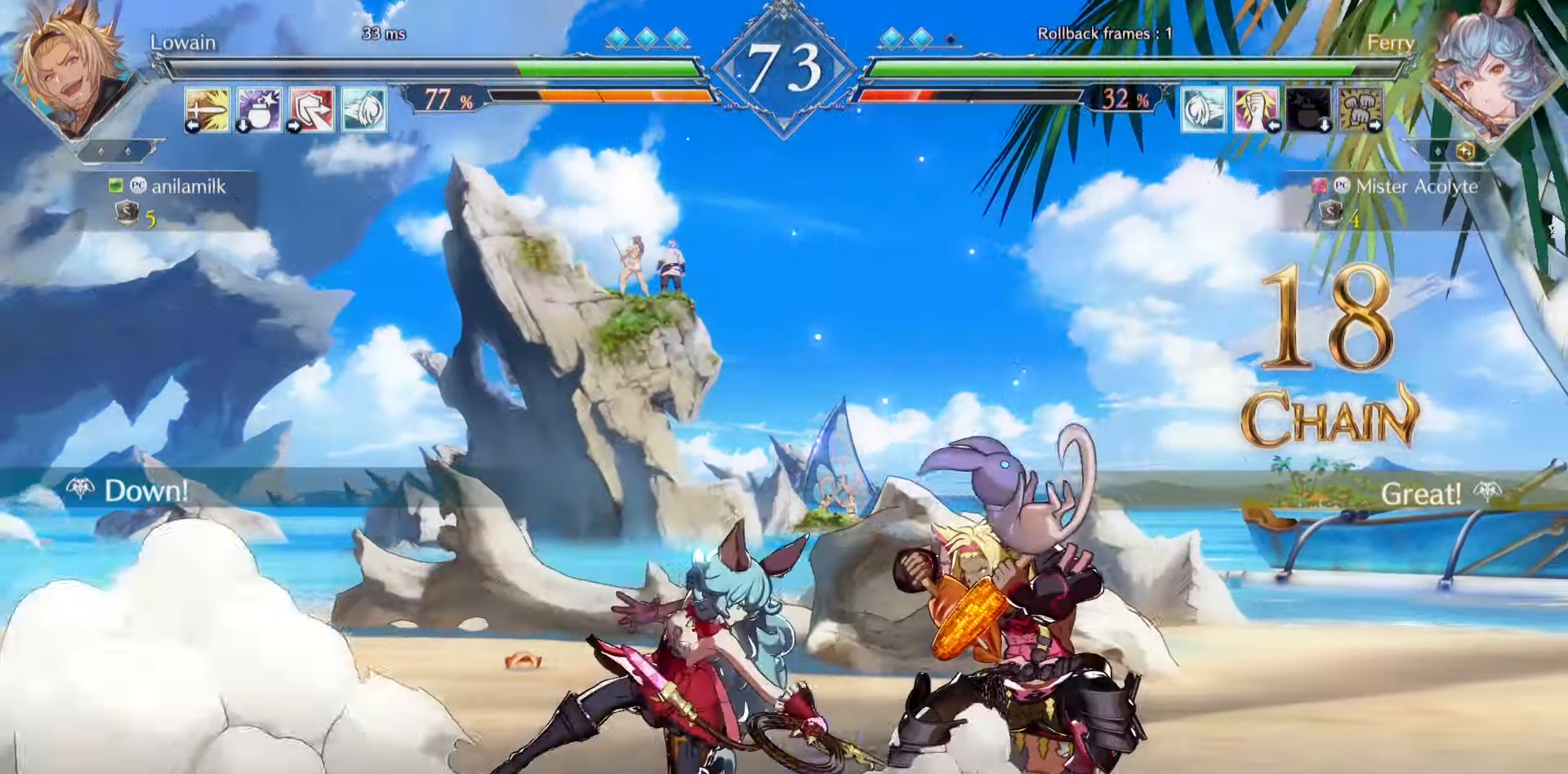
{"buttons": [], "events": [[267, "TRIANGLE", "down"], [334, "TRIANGLE", "up"]]}
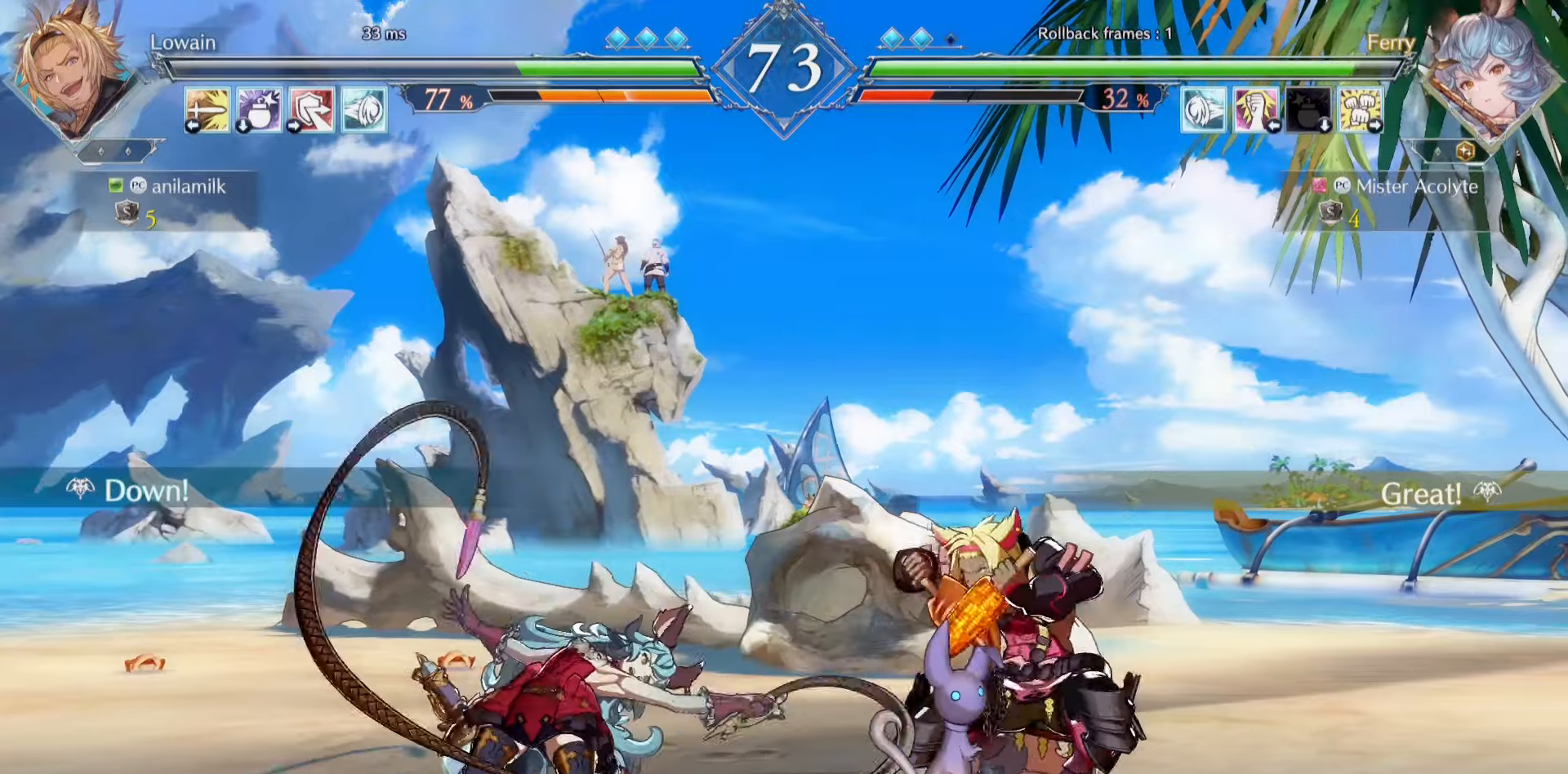
{"buttons": [], "events": []}
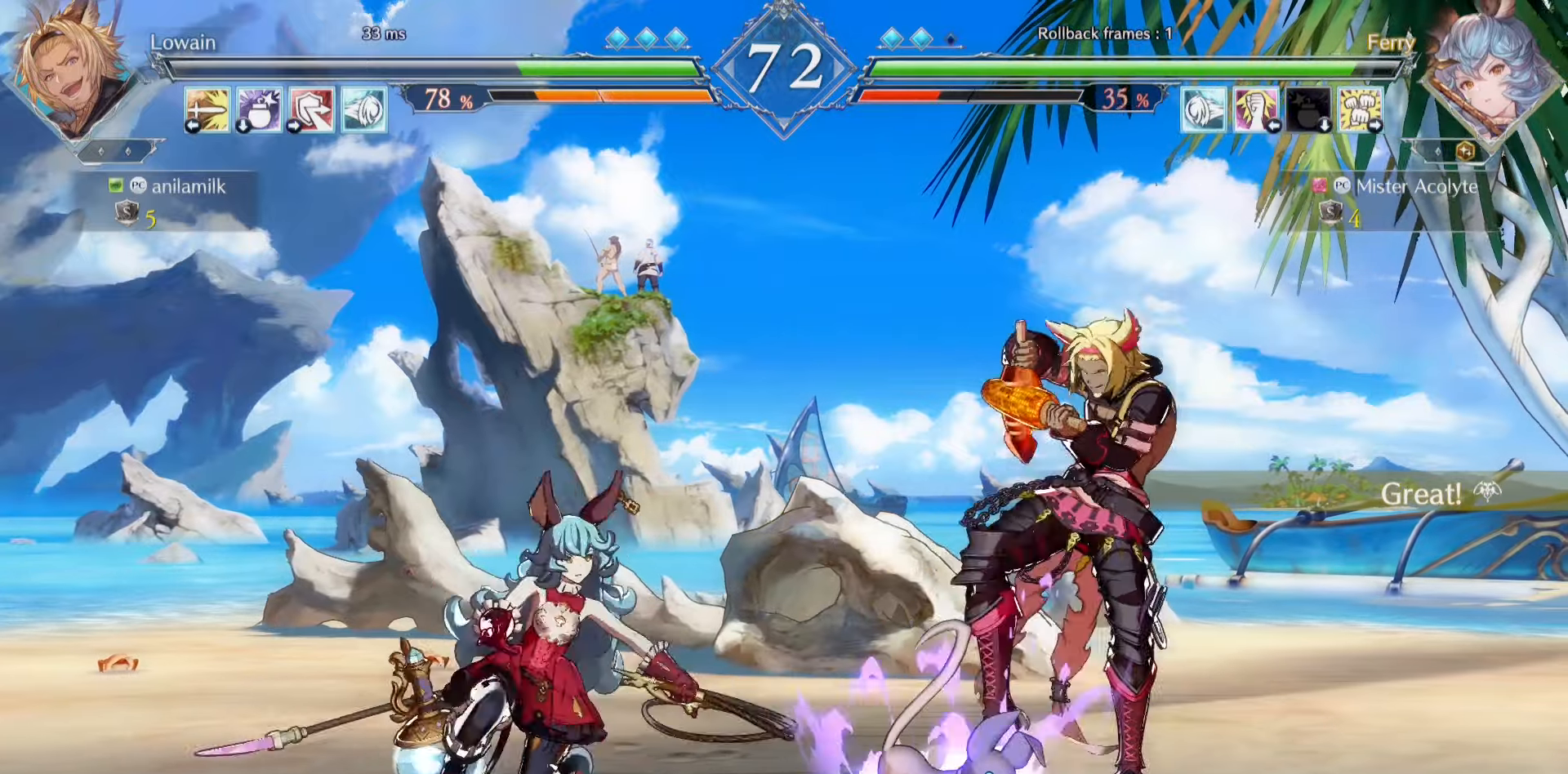
{"buttons": [], "events": []}
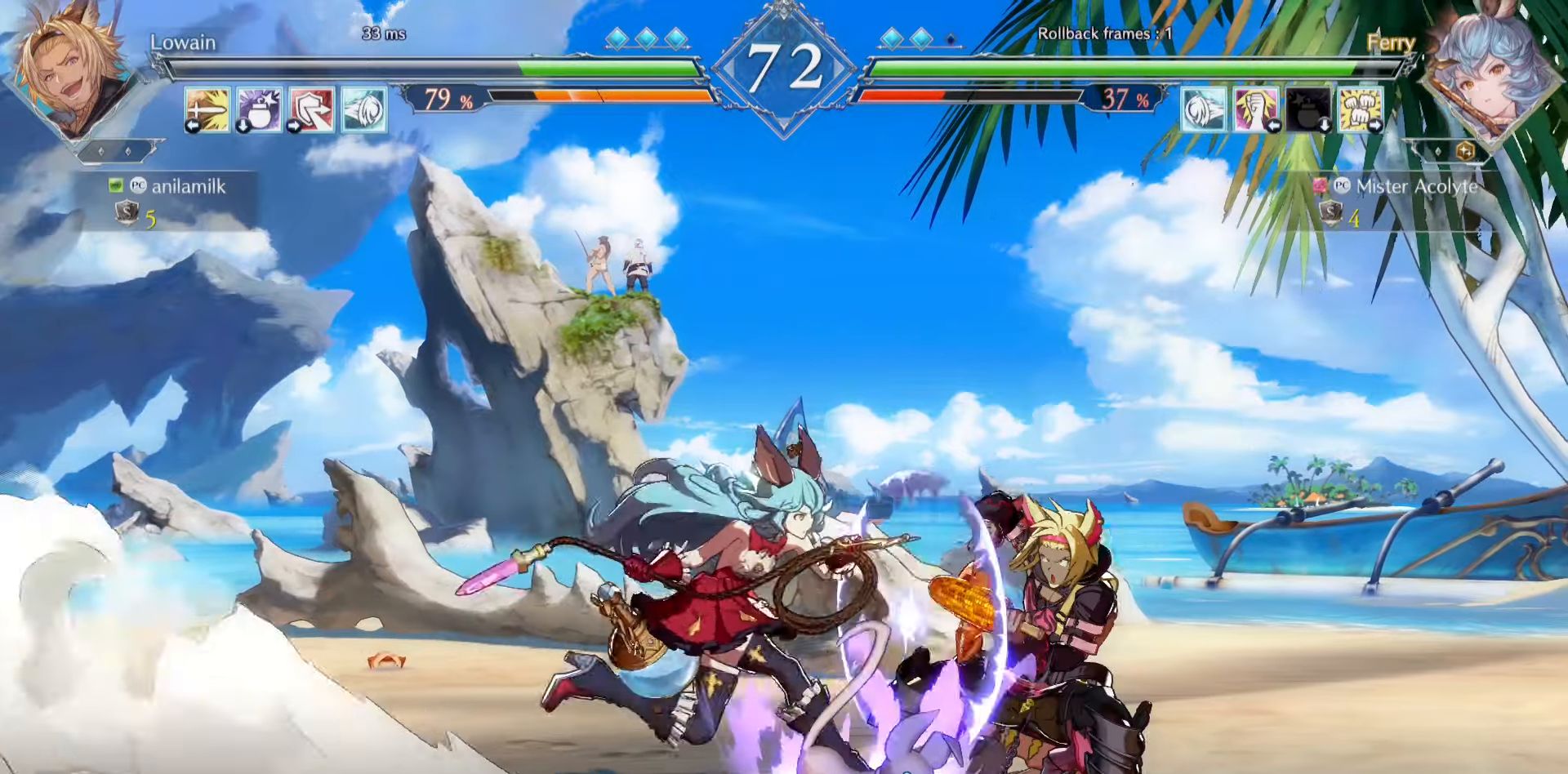
{"buttons": [], "events": [[300, "CIRCLE", "down"], [400, "CIRCLE", "up"]]}
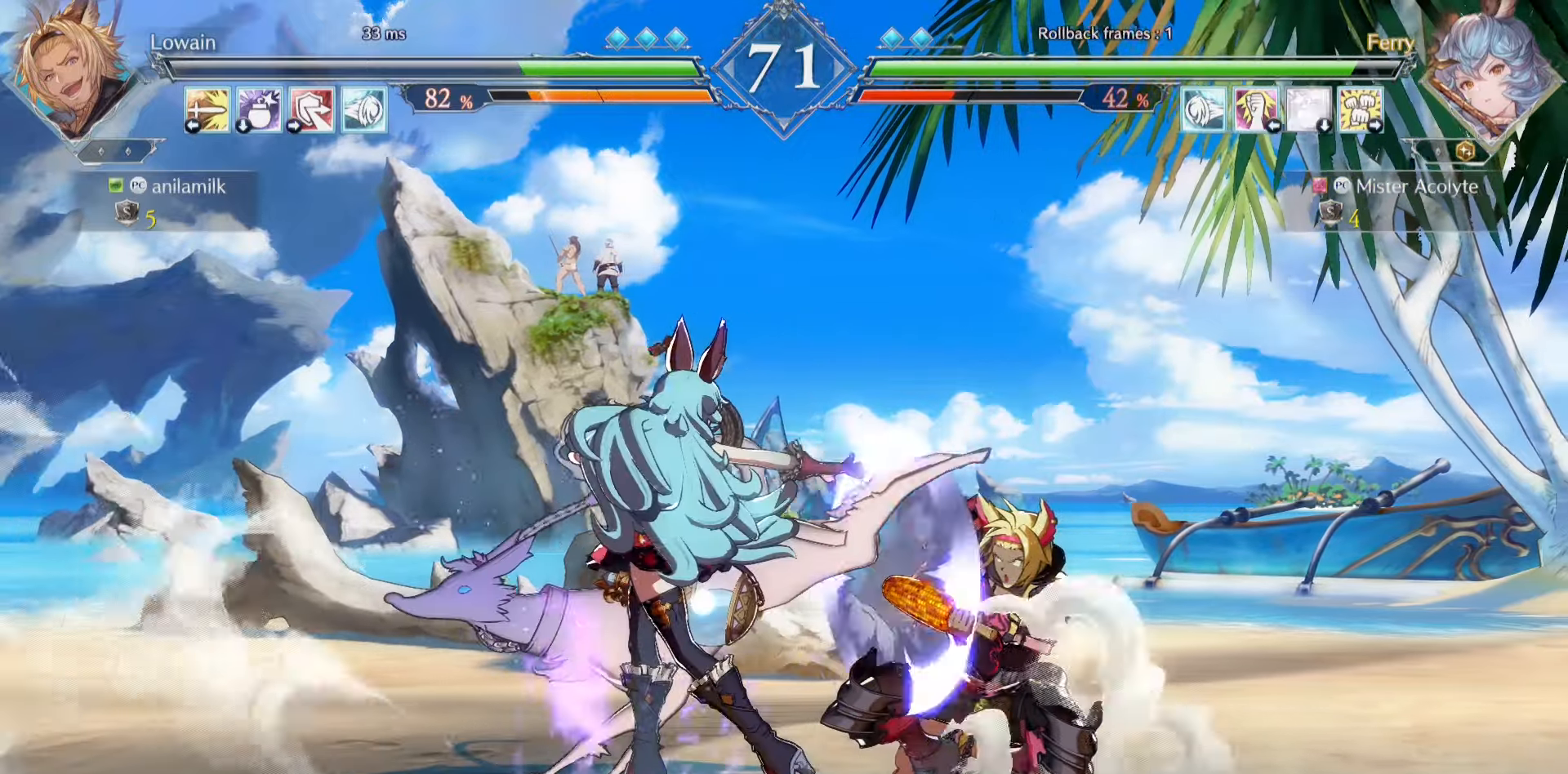
{"buttons": [], "events": []}
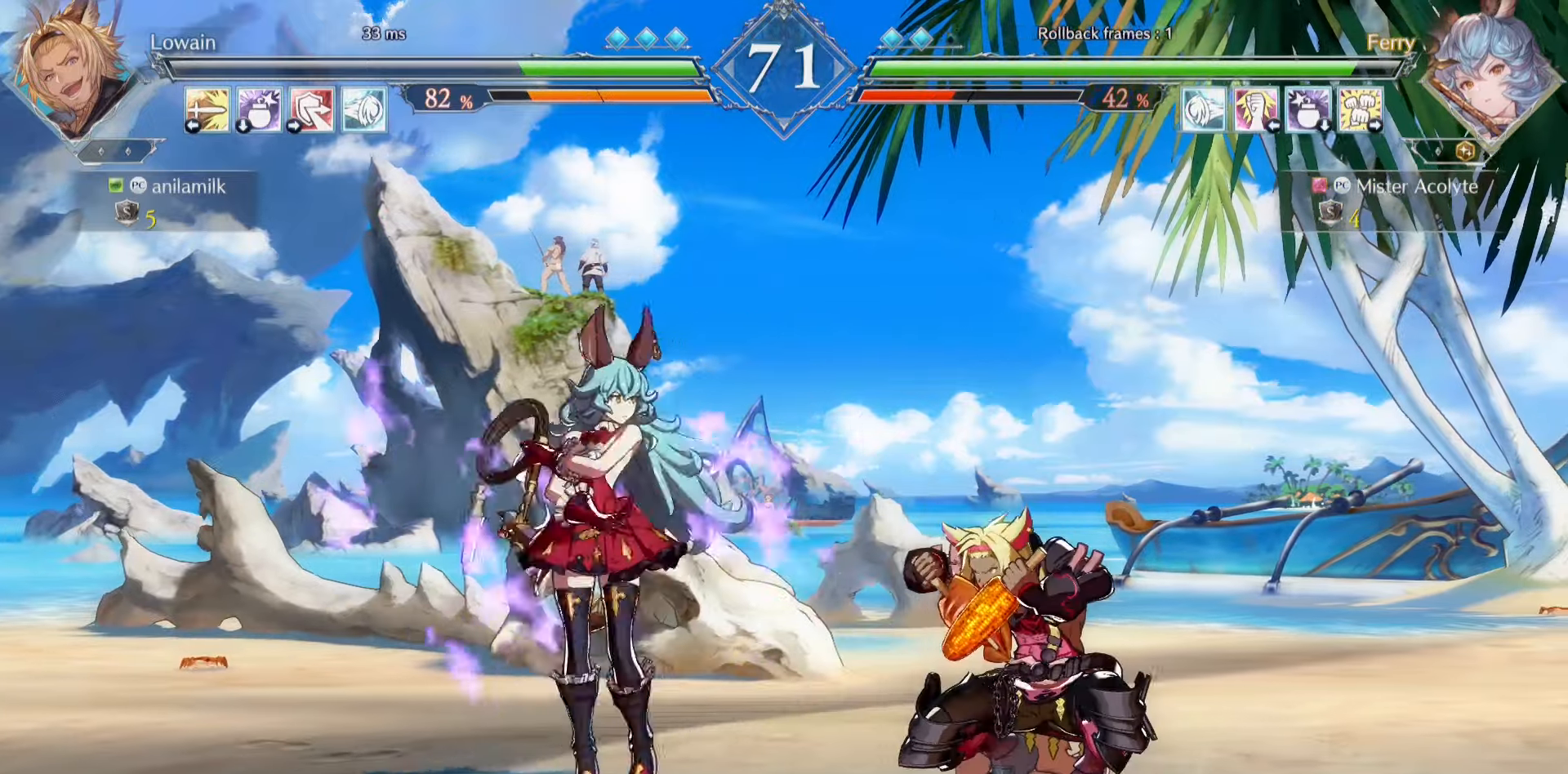
{"buttons": ["TRIANGLE"], "events": [[267, "CROSS", "down"], [334, "CROSS", "up"], [467, "TRIANGLE", "down"]]}
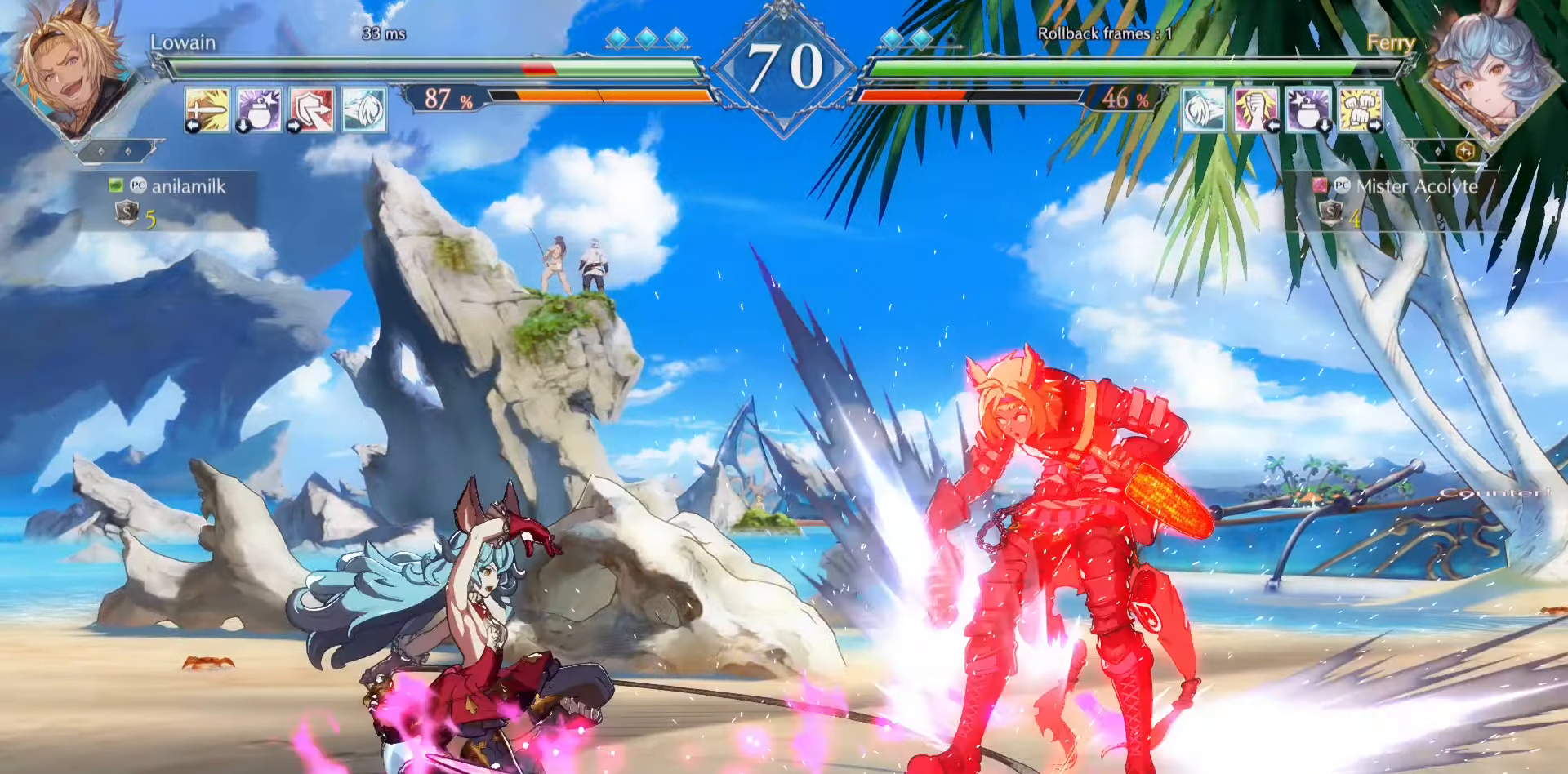
{"buttons": [], "events": [[167, "TRIANGLE", "up"]]}
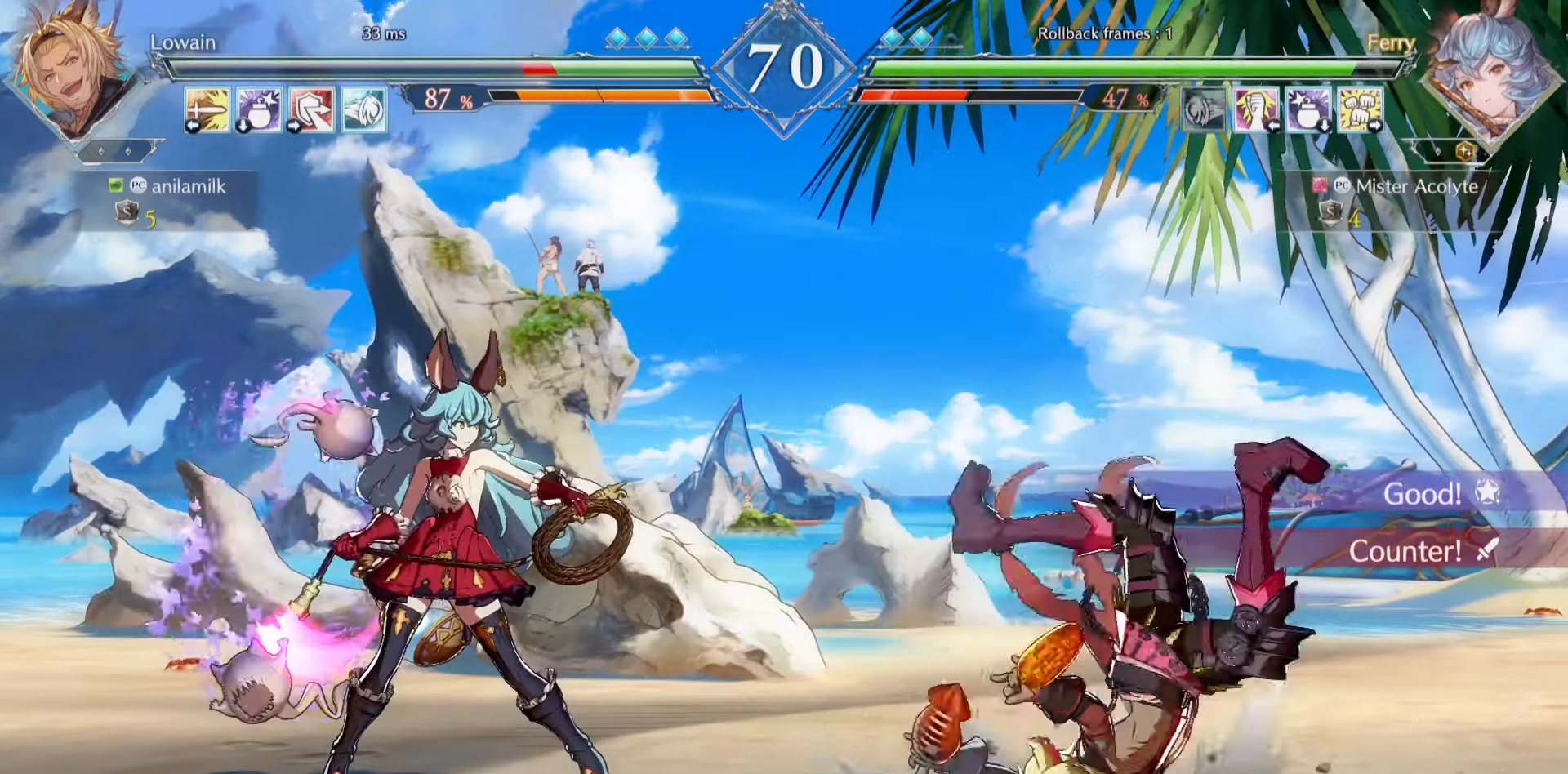
{"buttons": [], "events": []}
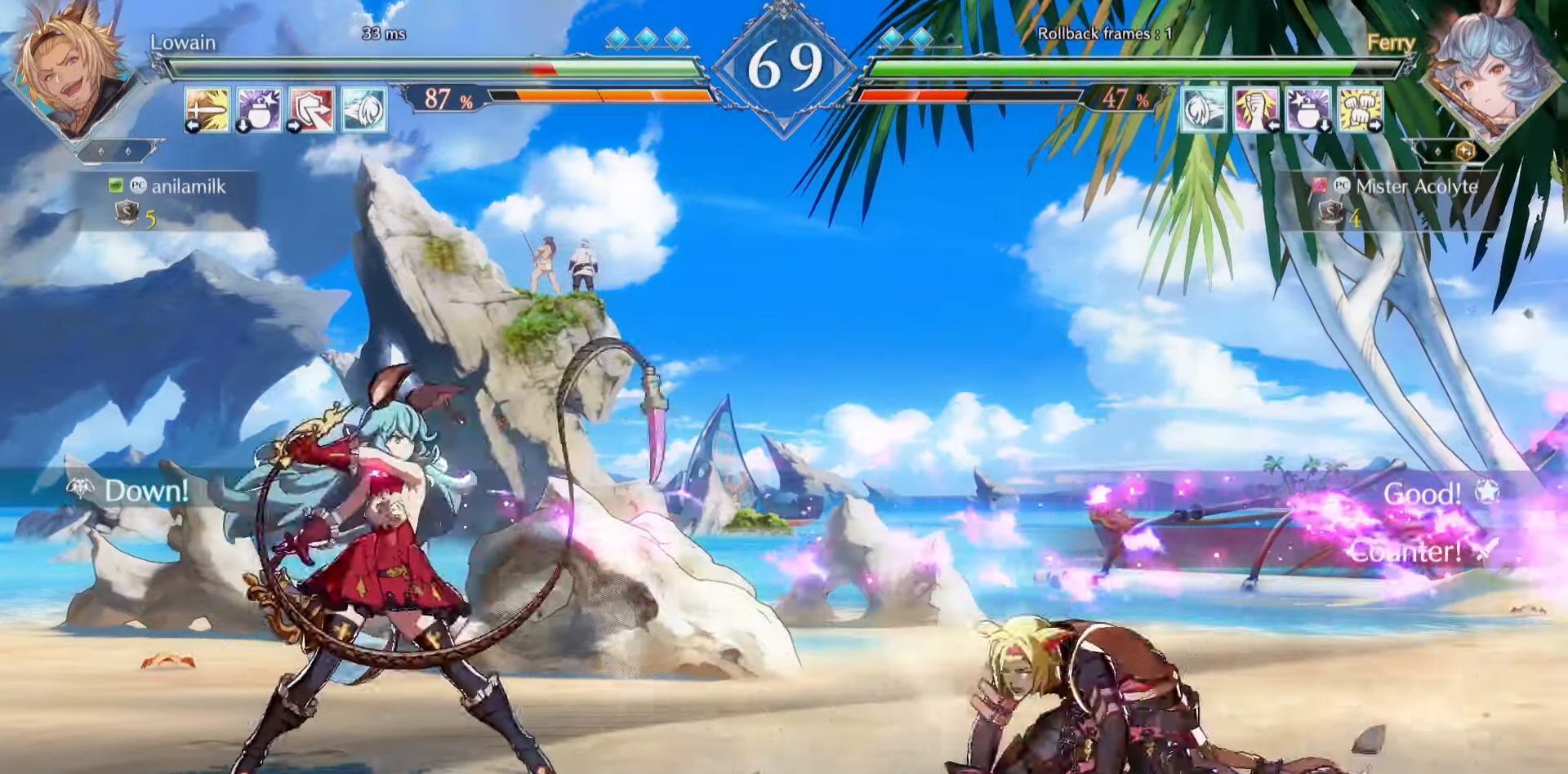
{"buttons": [], "events": []}
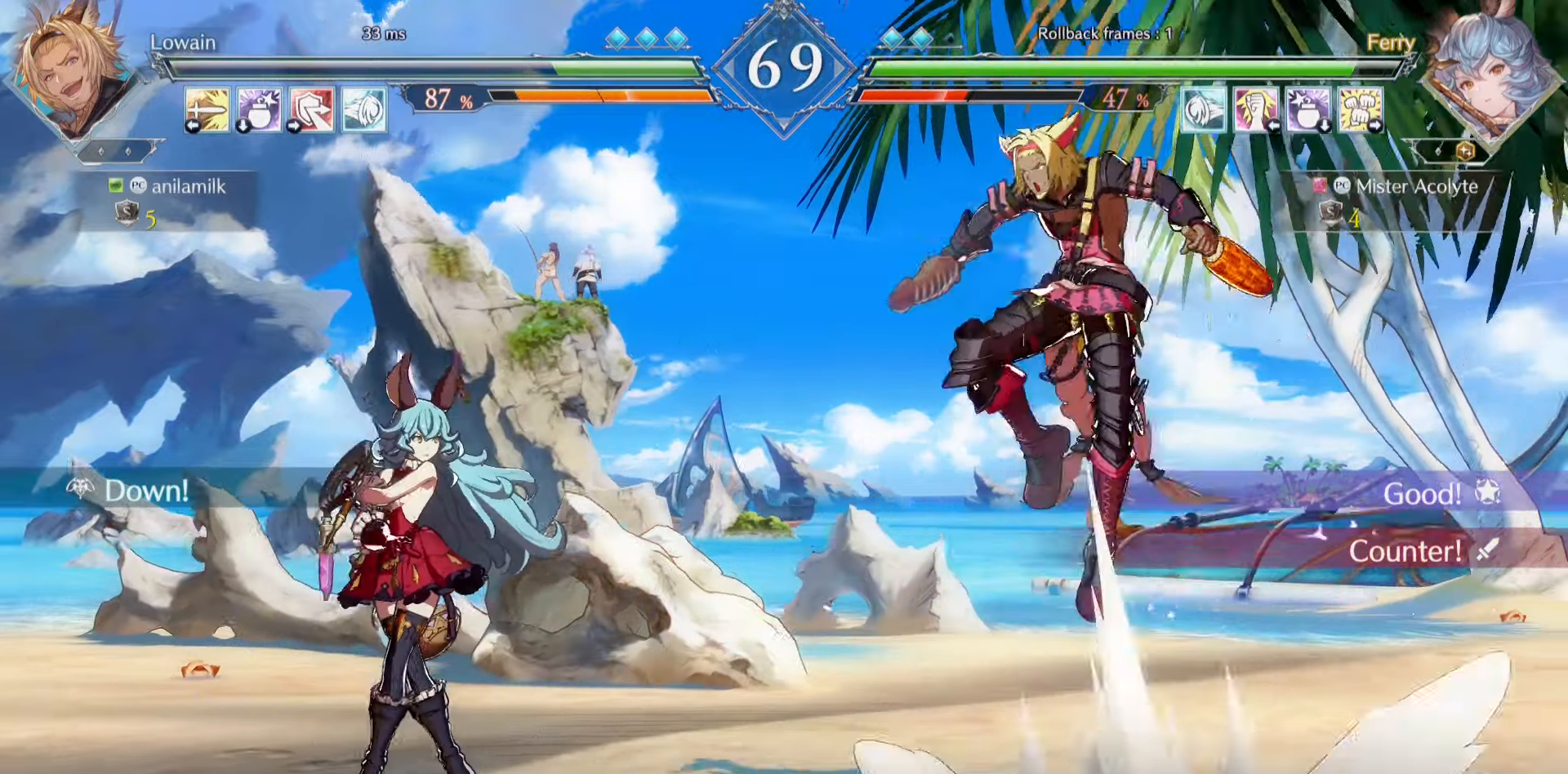
{"buttons": [], "events": [[267, "CIRCLE", "down"], [400, "CIRCLE", "up"]]}
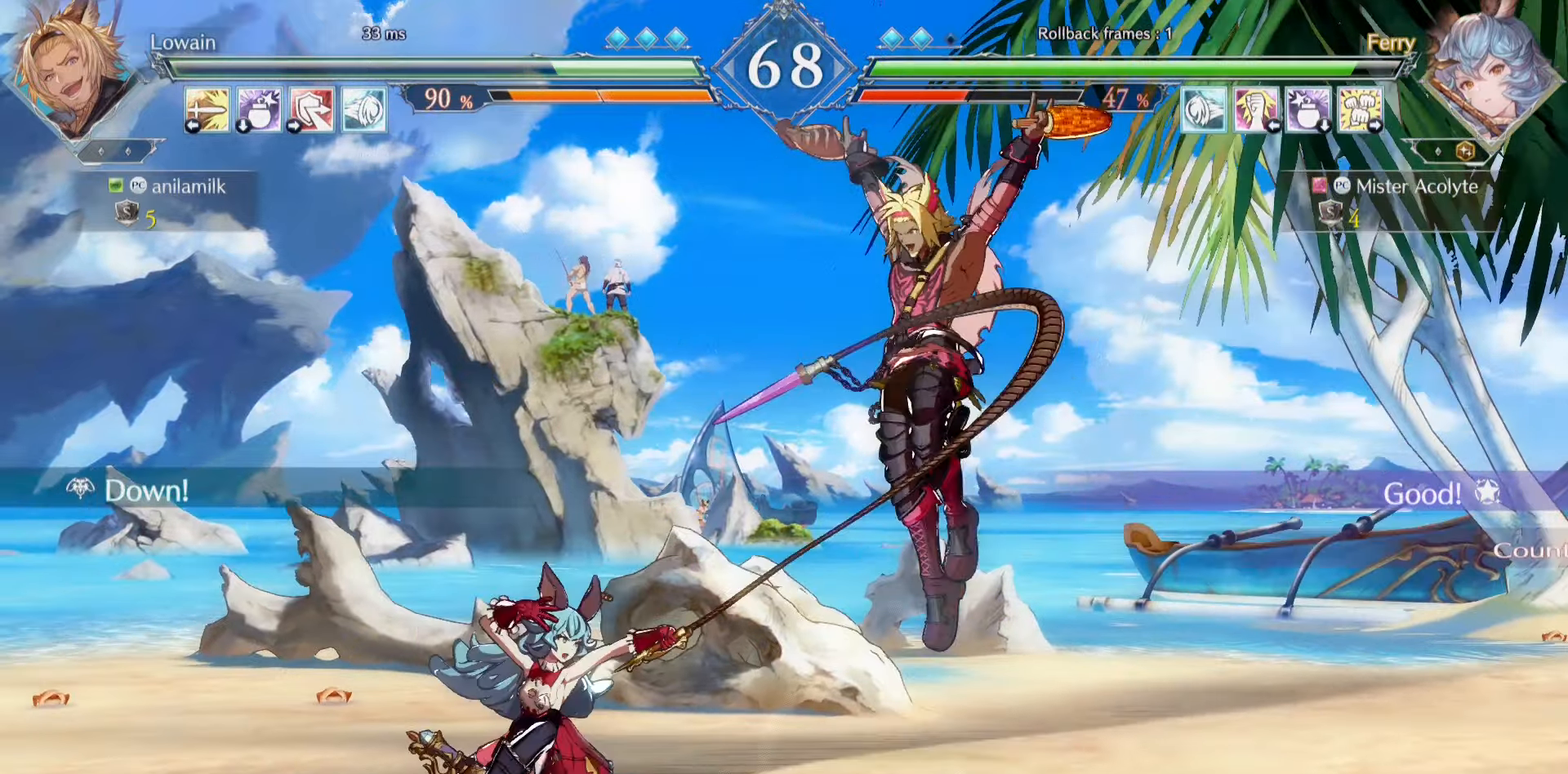
{"buttons": [], "events": [[167, "CIRCLE", "down"], [167, "TRIANGLE", "down"], [300, "CIRCLE", "up"], [300, "TRIANGLE", "up"]]}
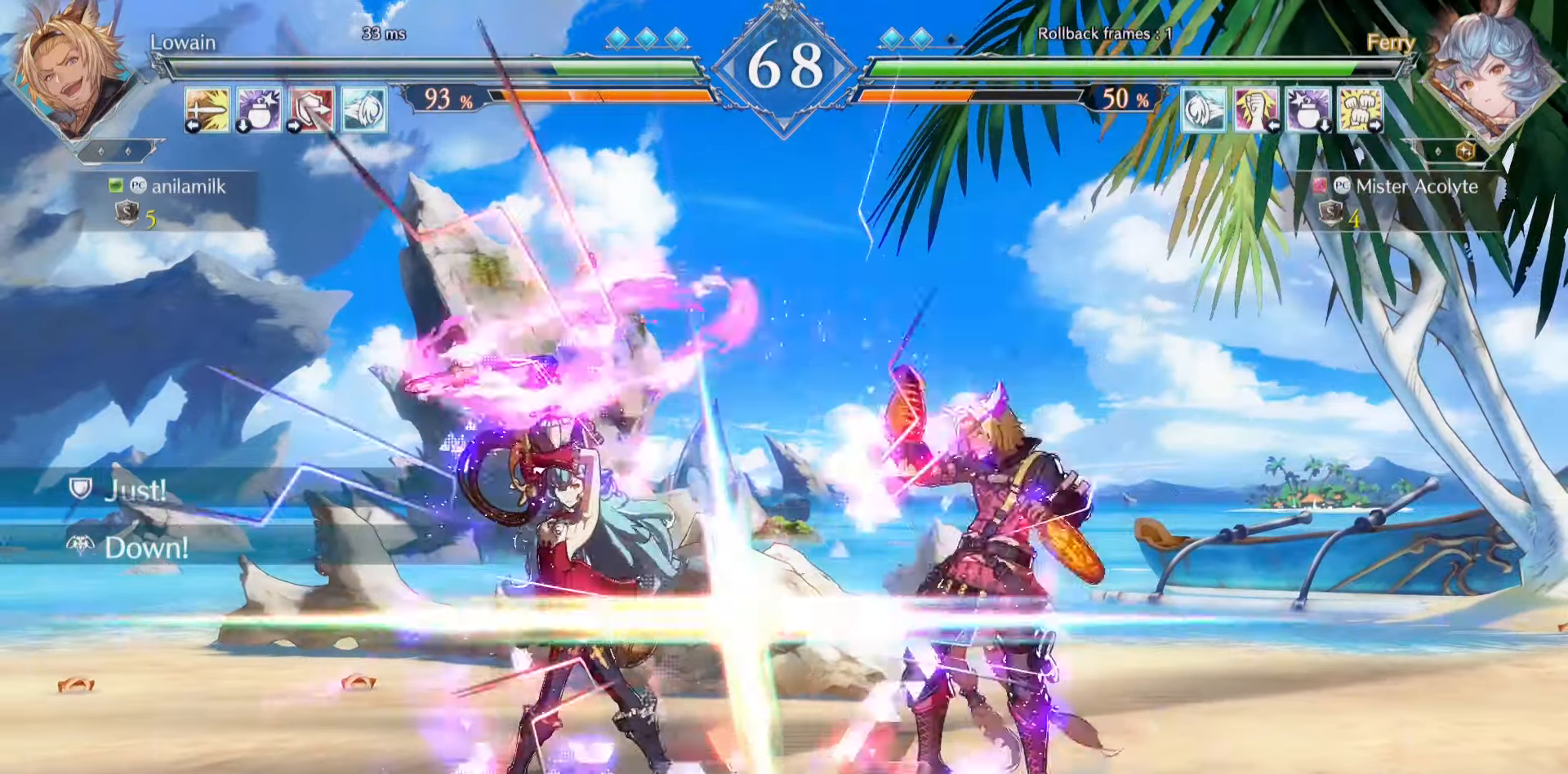
{"buttons": [], "events": []}
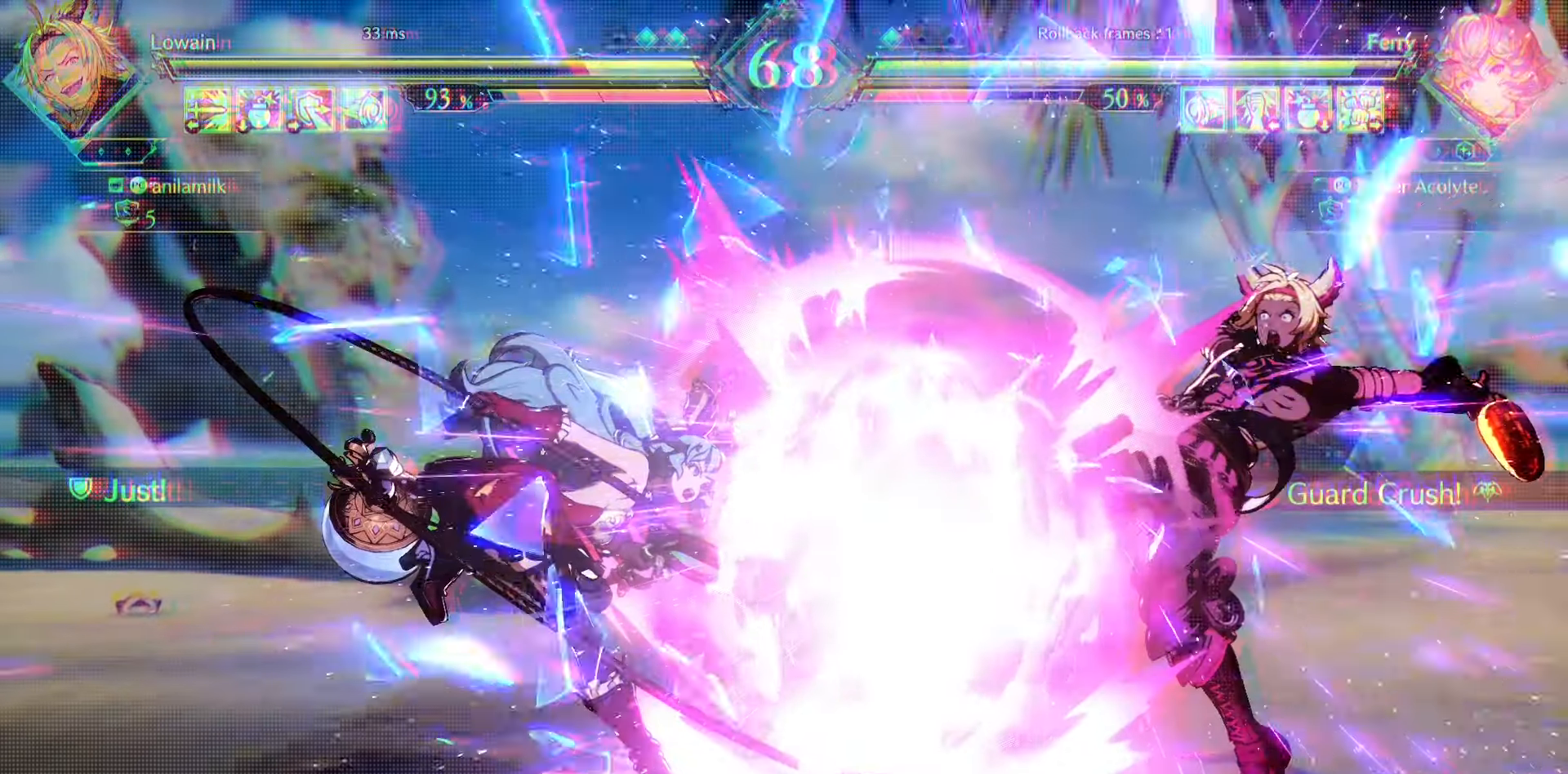
{"buttons": [], "events": [[100, "CIRCLE", "down"], [100, "TRIANGLE", "down"], [367, "CIRCLE", "up"], [367, "TRIANGLE", "up"]]}
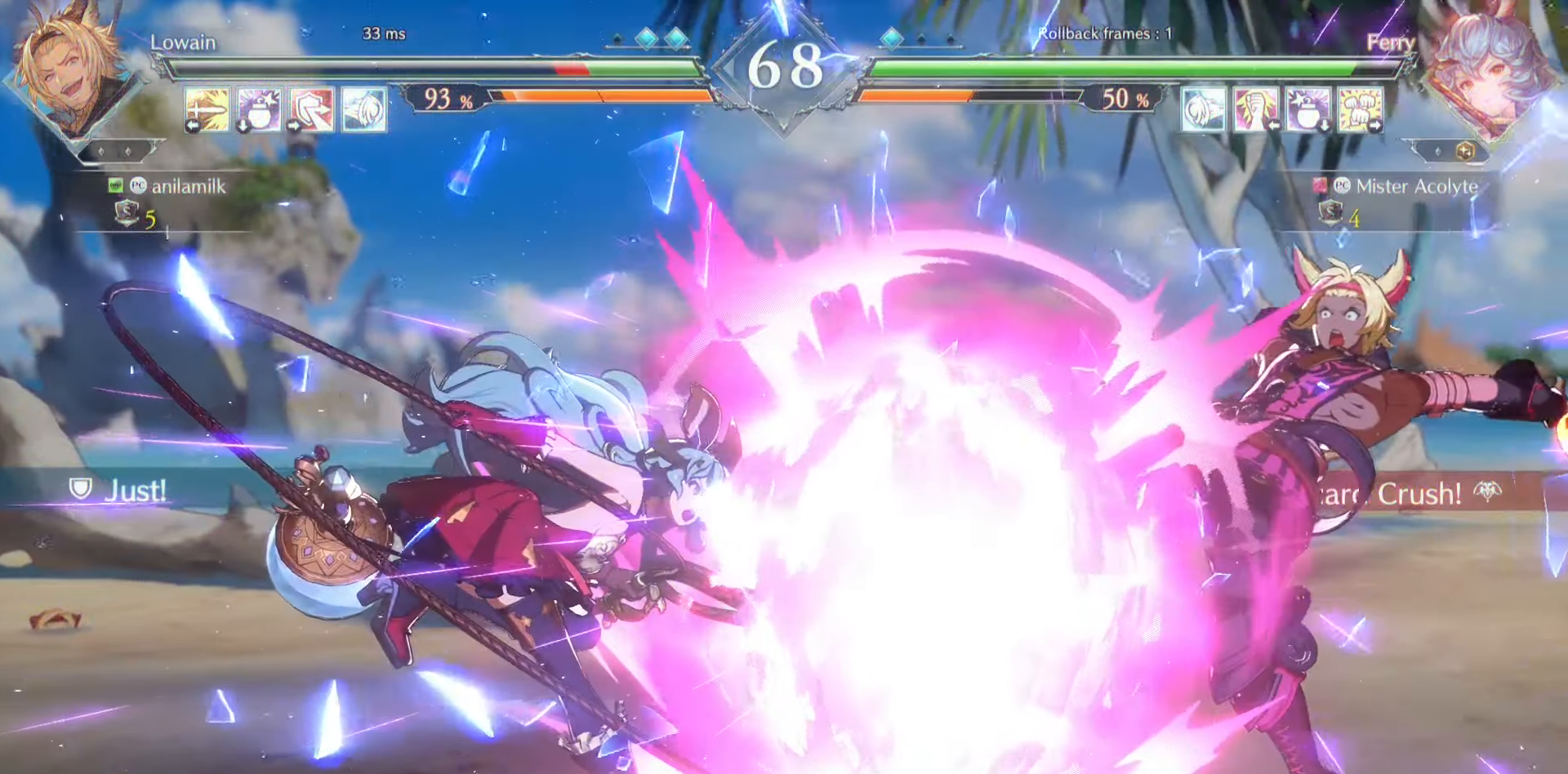
{"buttons": [], "events": []}
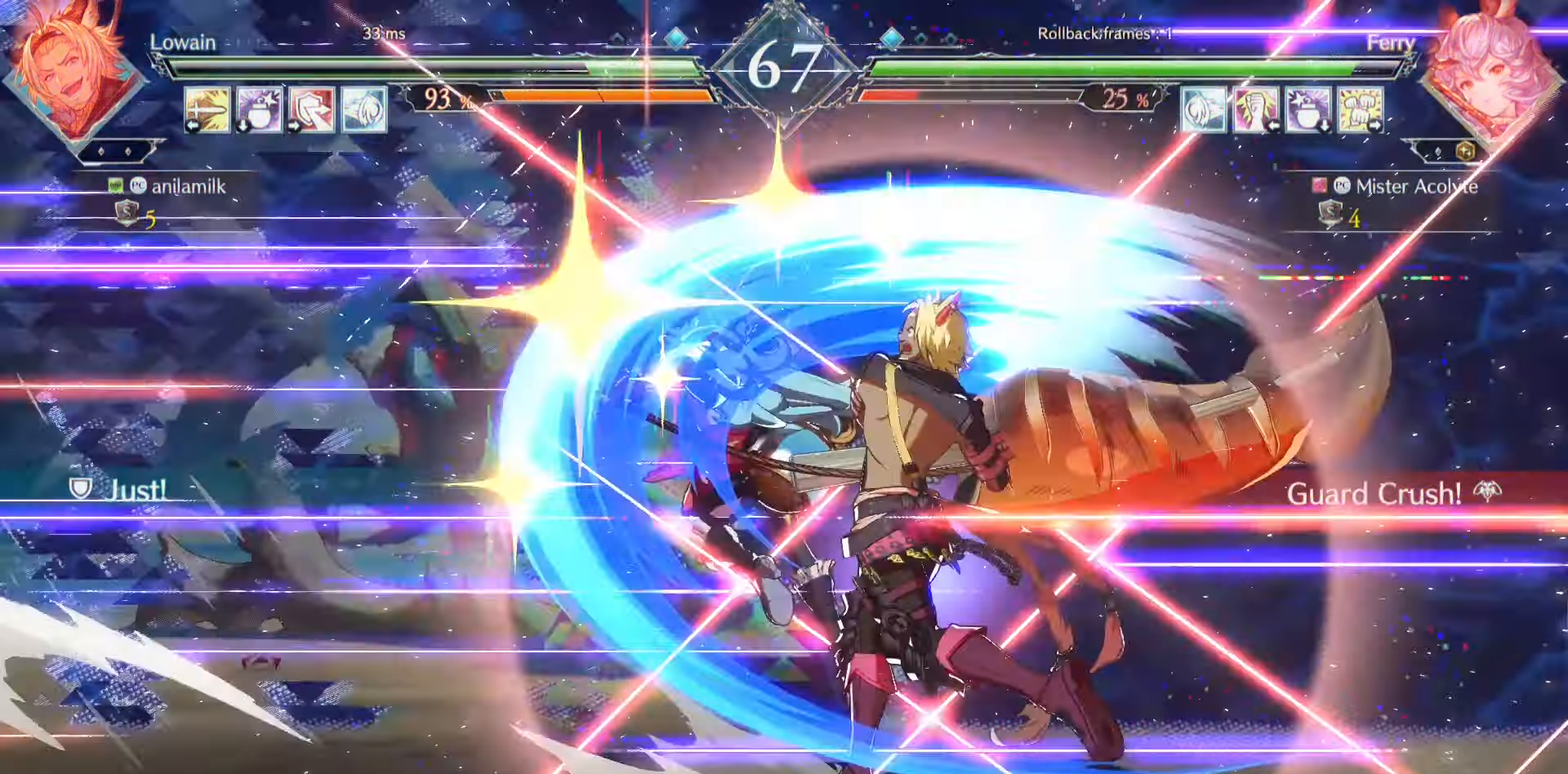
{"buttons": [], "events": []}
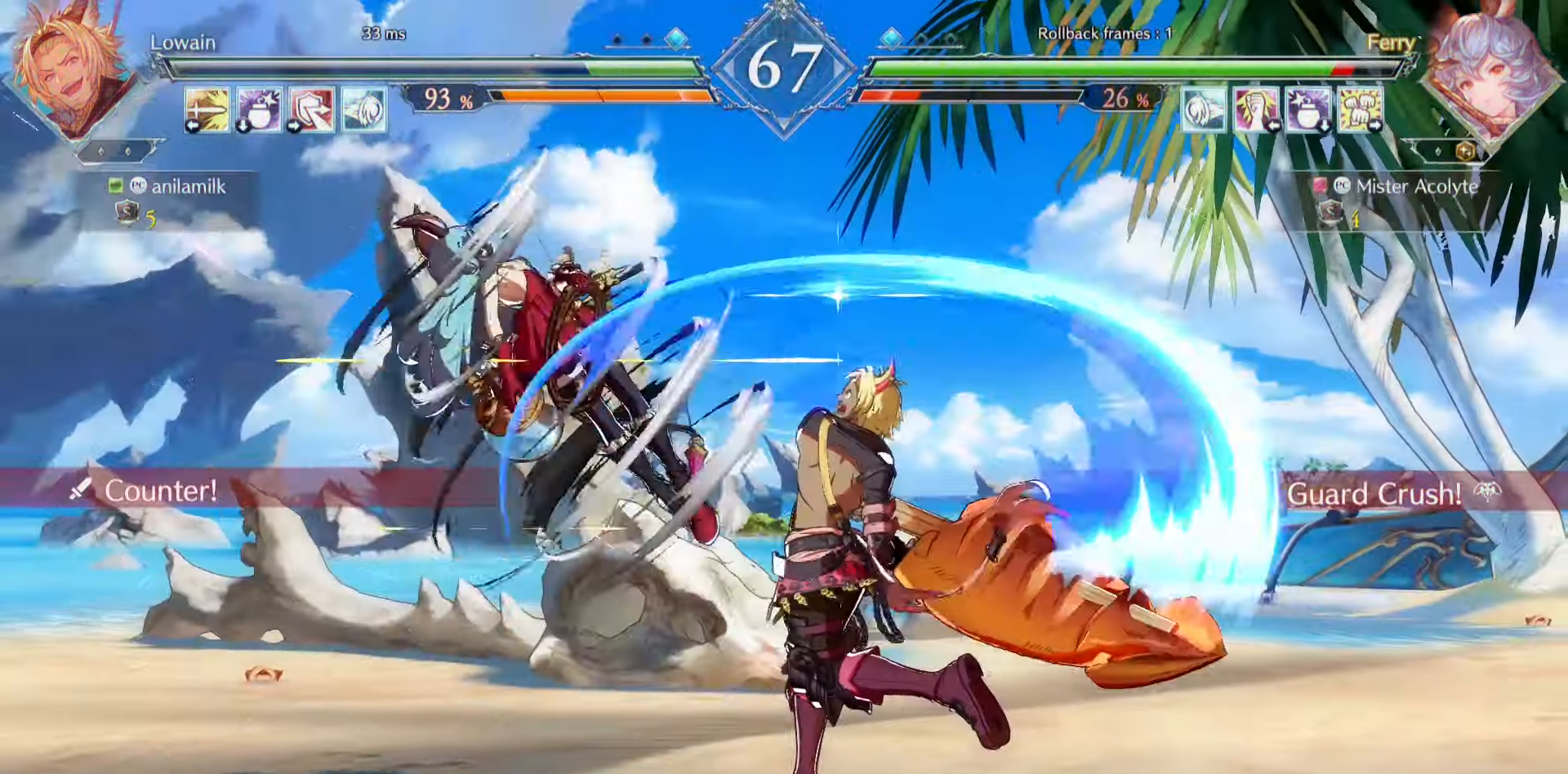
{"buttons": ["CROSS", "SQUARE"], "events": [[200, "CROSS", "down"], [200, "SQUARE", "down"], [300, "CROSS", "up"], [300, "SQUARE", "up"], [333, "CROSS", "down"], [333, "SQUARE", "down"], [467, "CROSS", "up"], [467, "SQUARE", "up"], [500, "CROSS", "down"], [500, "SQUARE", "down"]]}
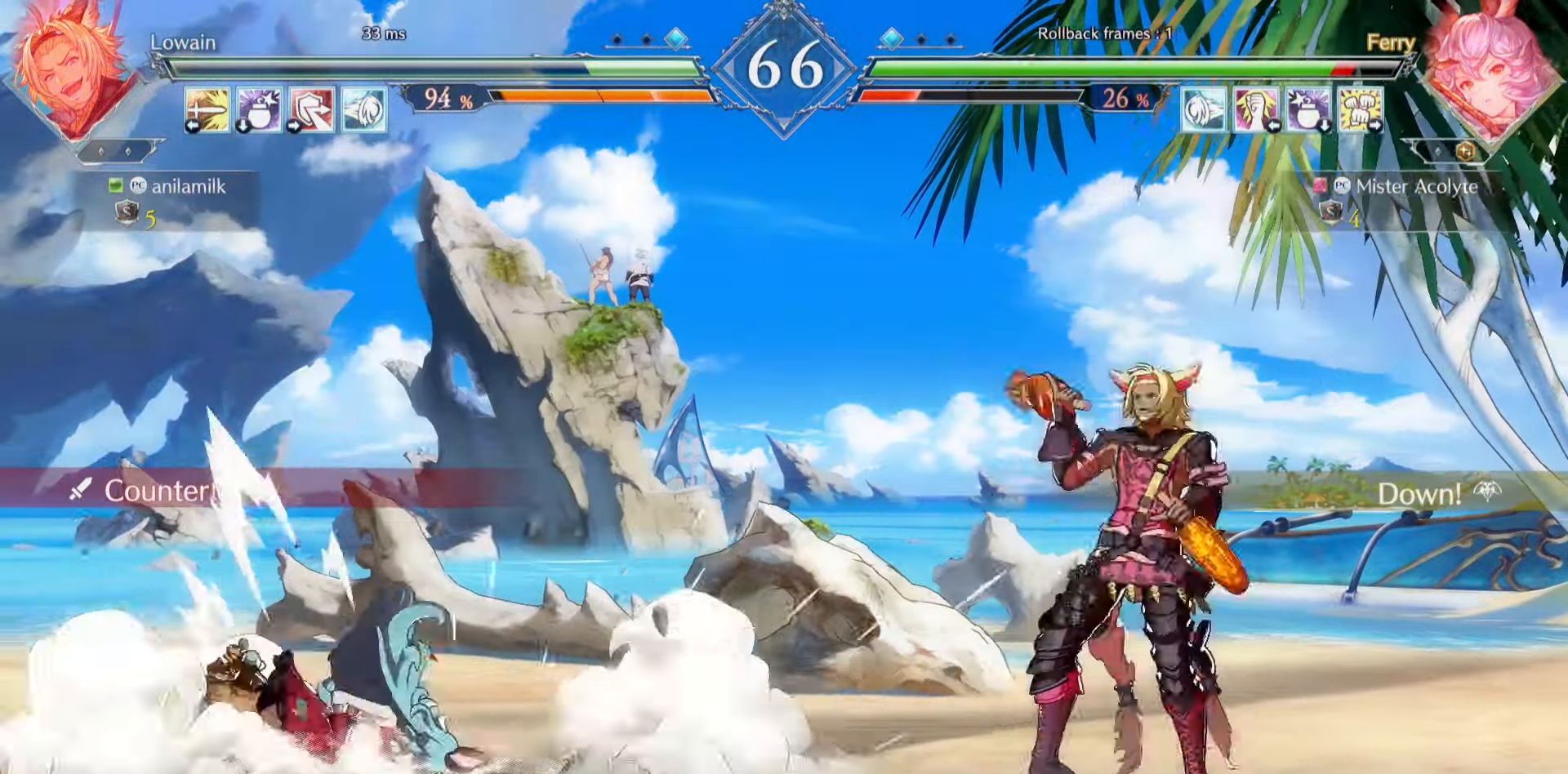
{"buttons": [], "events": [[267, "CROSS", "up"], [300, "SQUARE", "up"]]}
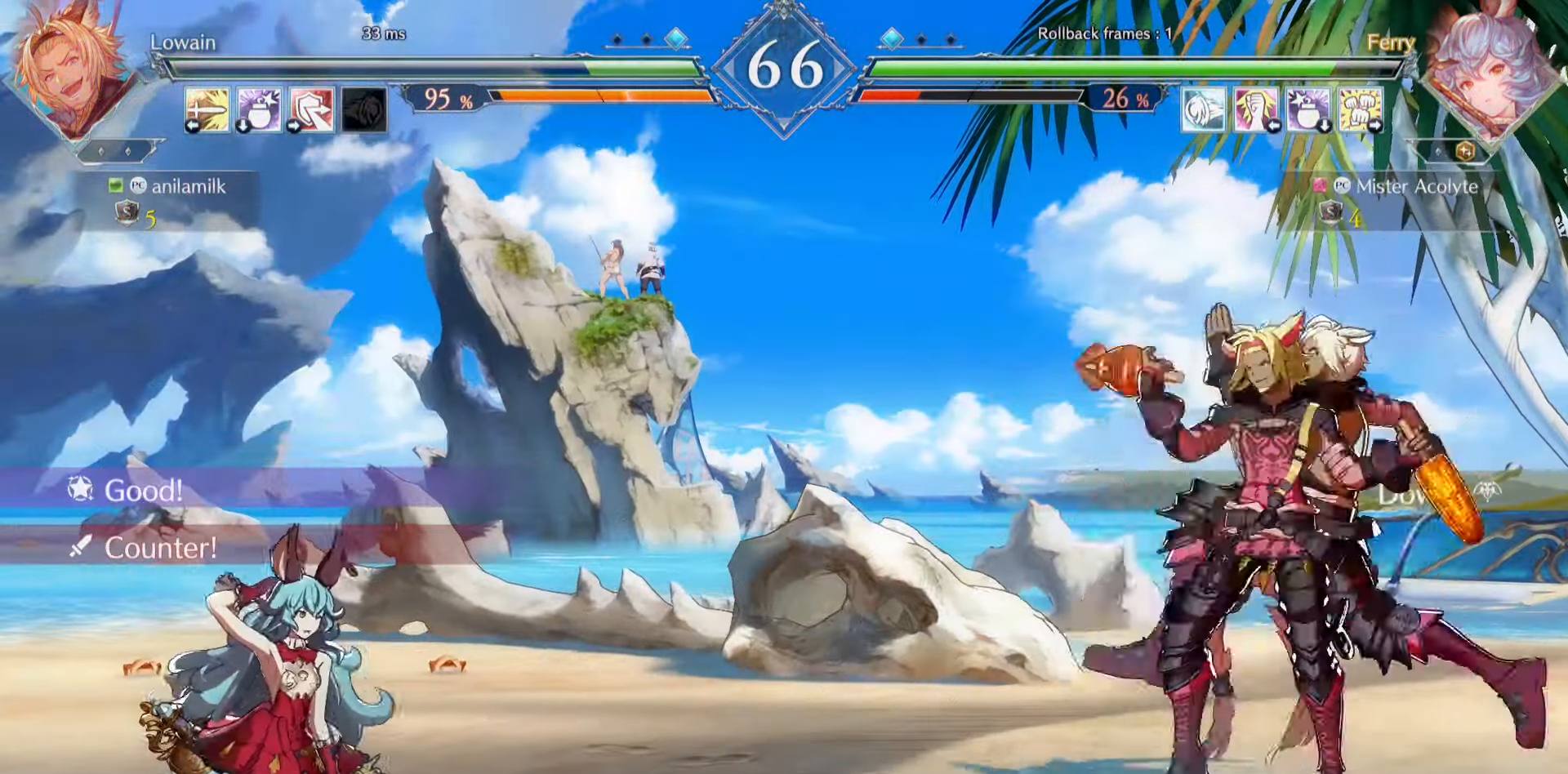
{"buttons": ["CROSS"], "events": [[400, "CROSS", "down"]]}
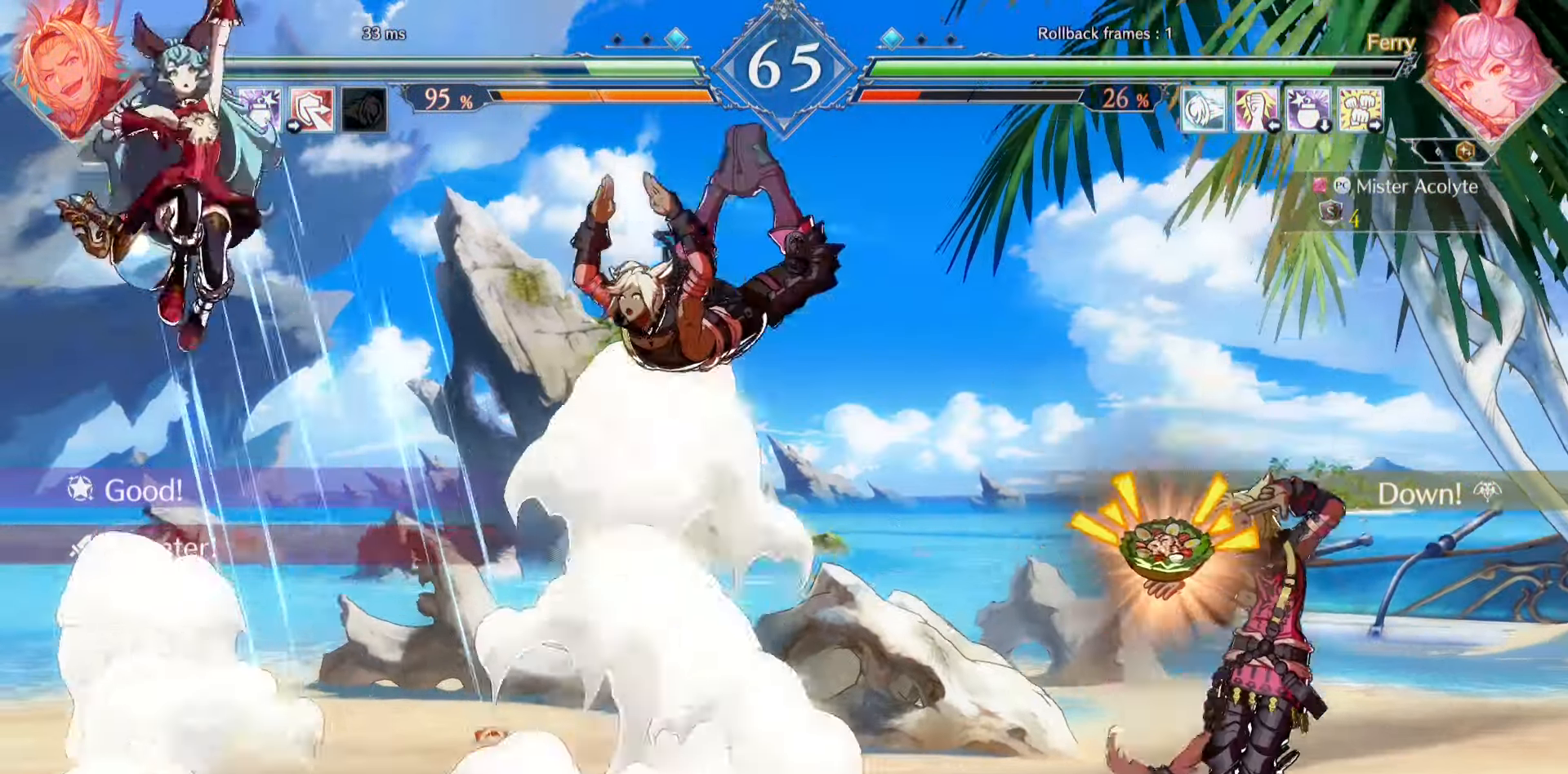
{"buttons": [], "events": [[500, "CROSS", "up"]]}
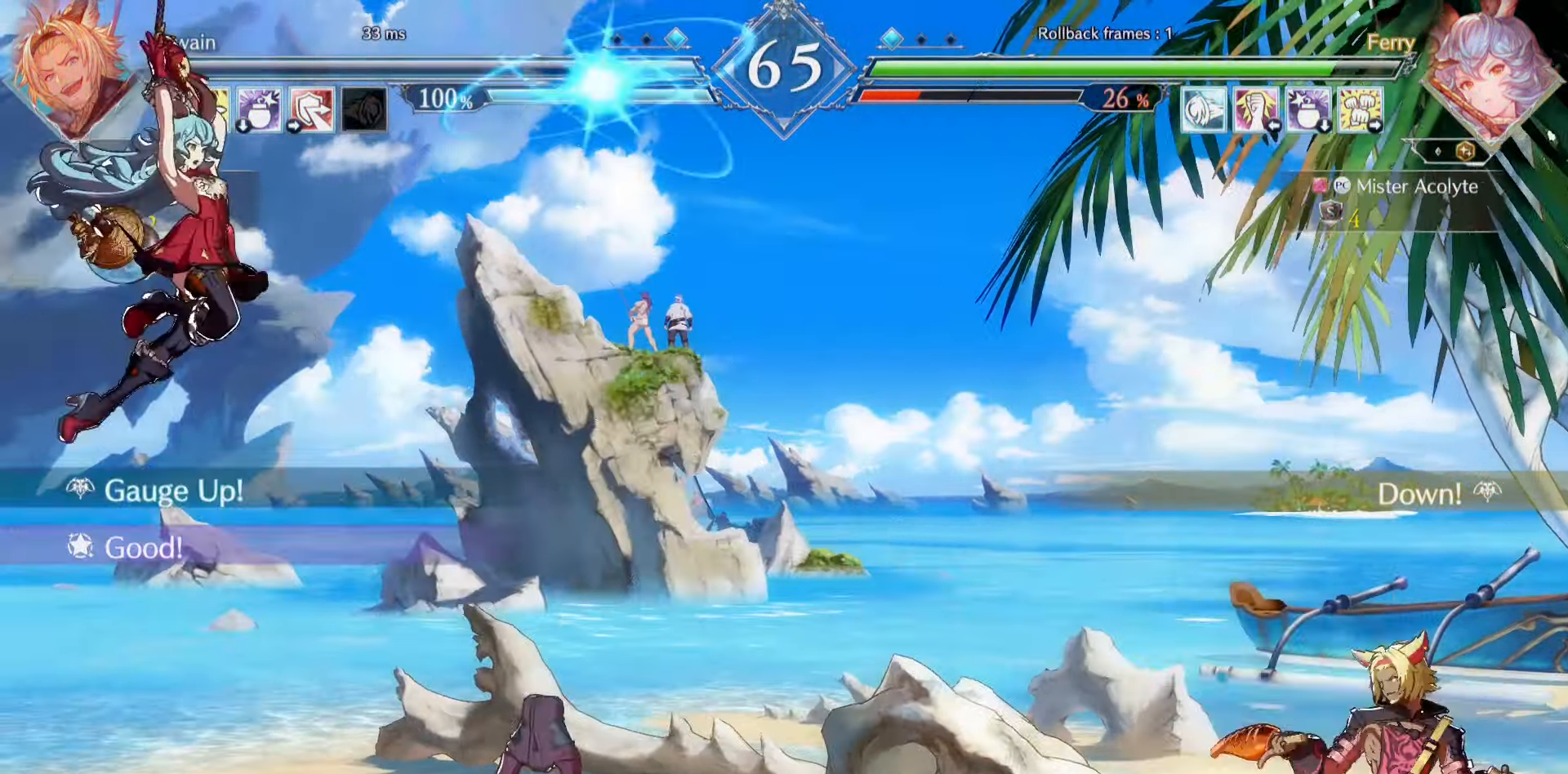
{"buttons": [], "events": []}
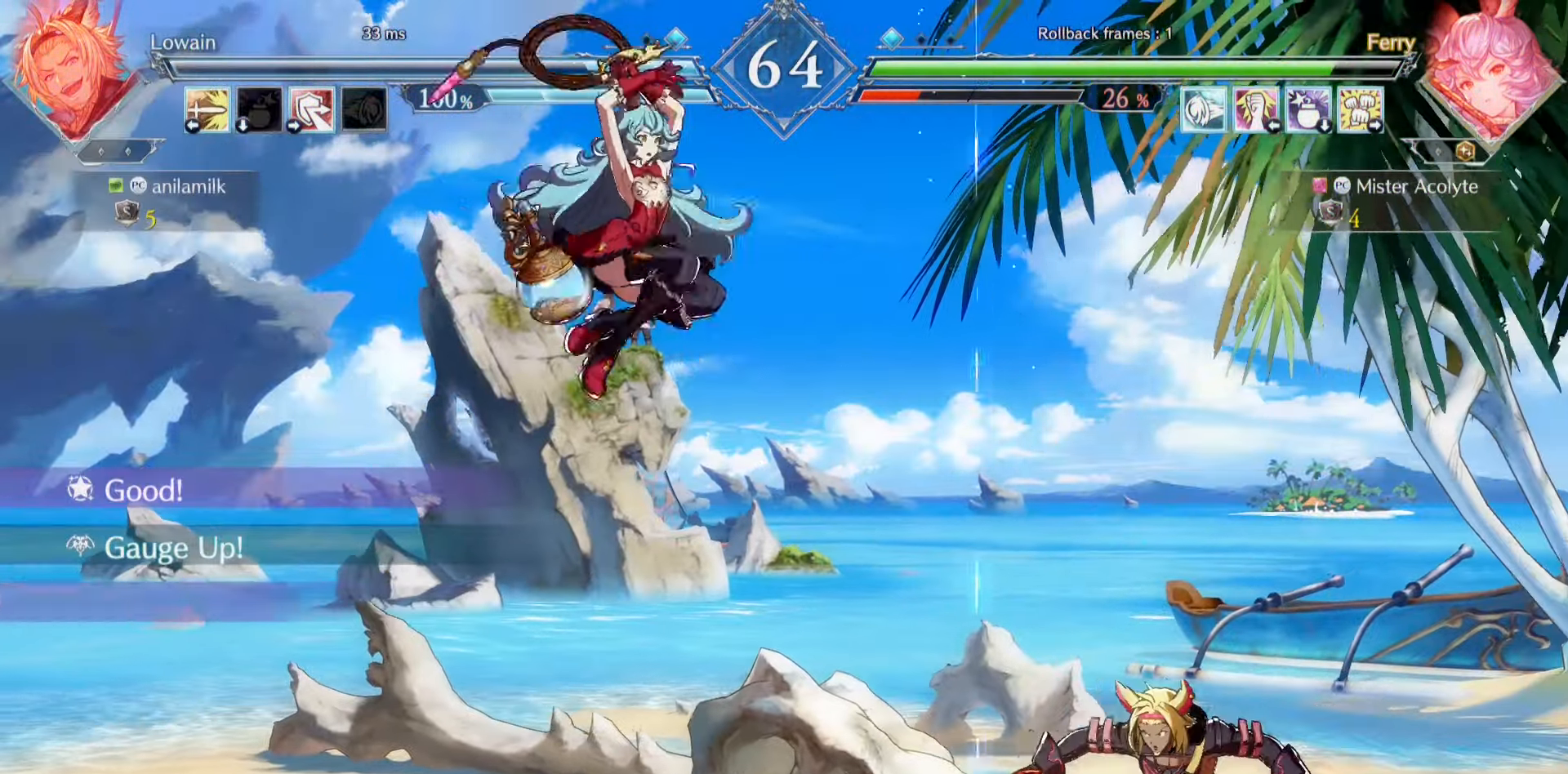
{"buttons": [], "events": [[167, "CIRCLE", "down"], [300, "CIRCLE", "up"]]}
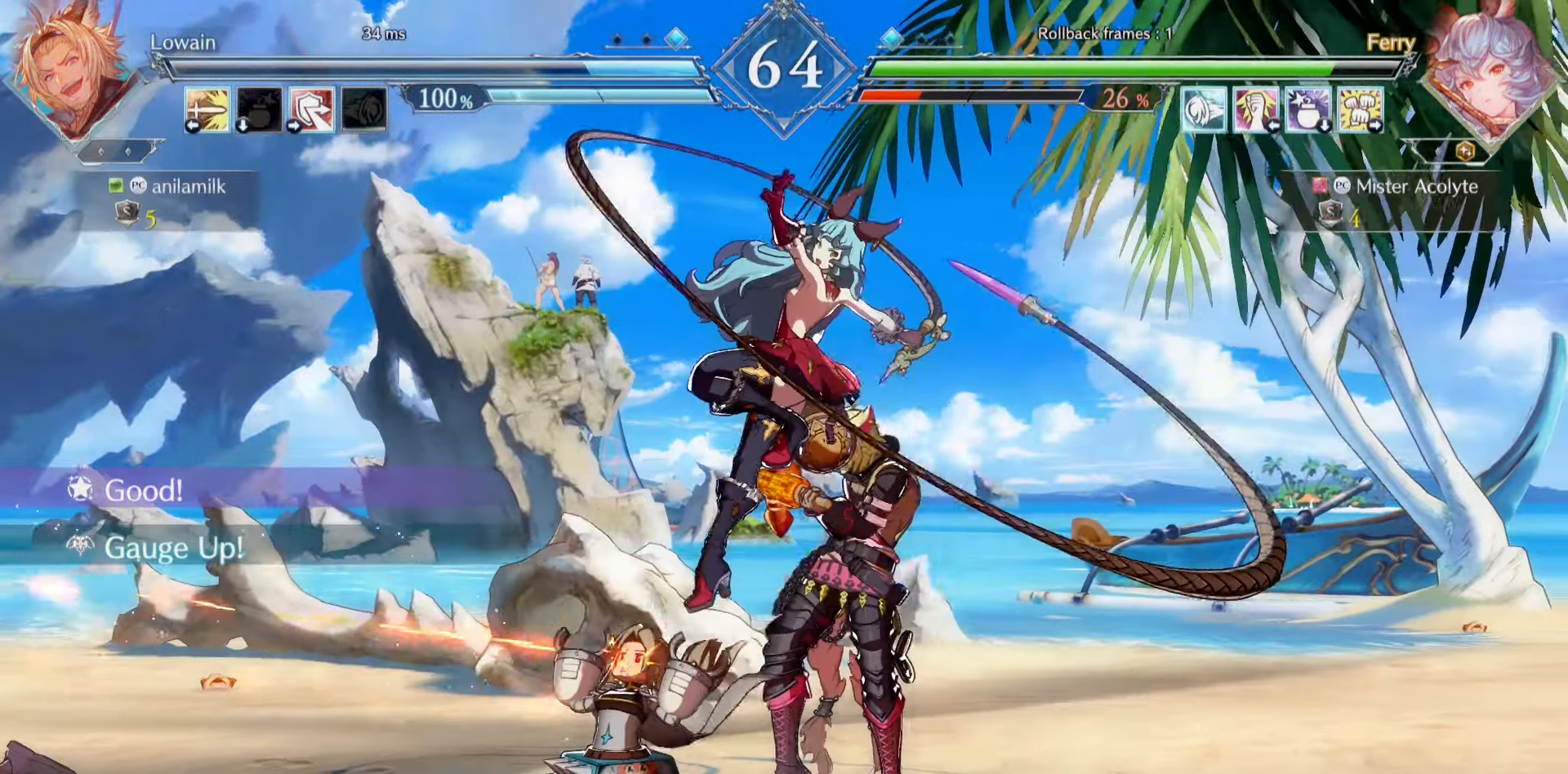
{"buttons": [], "events": [[233, "SQUARE", "down"], [300, "SQUARE", "up"], [367, "SQUARE", "down"], [500, "SQUARE", "up"]]}
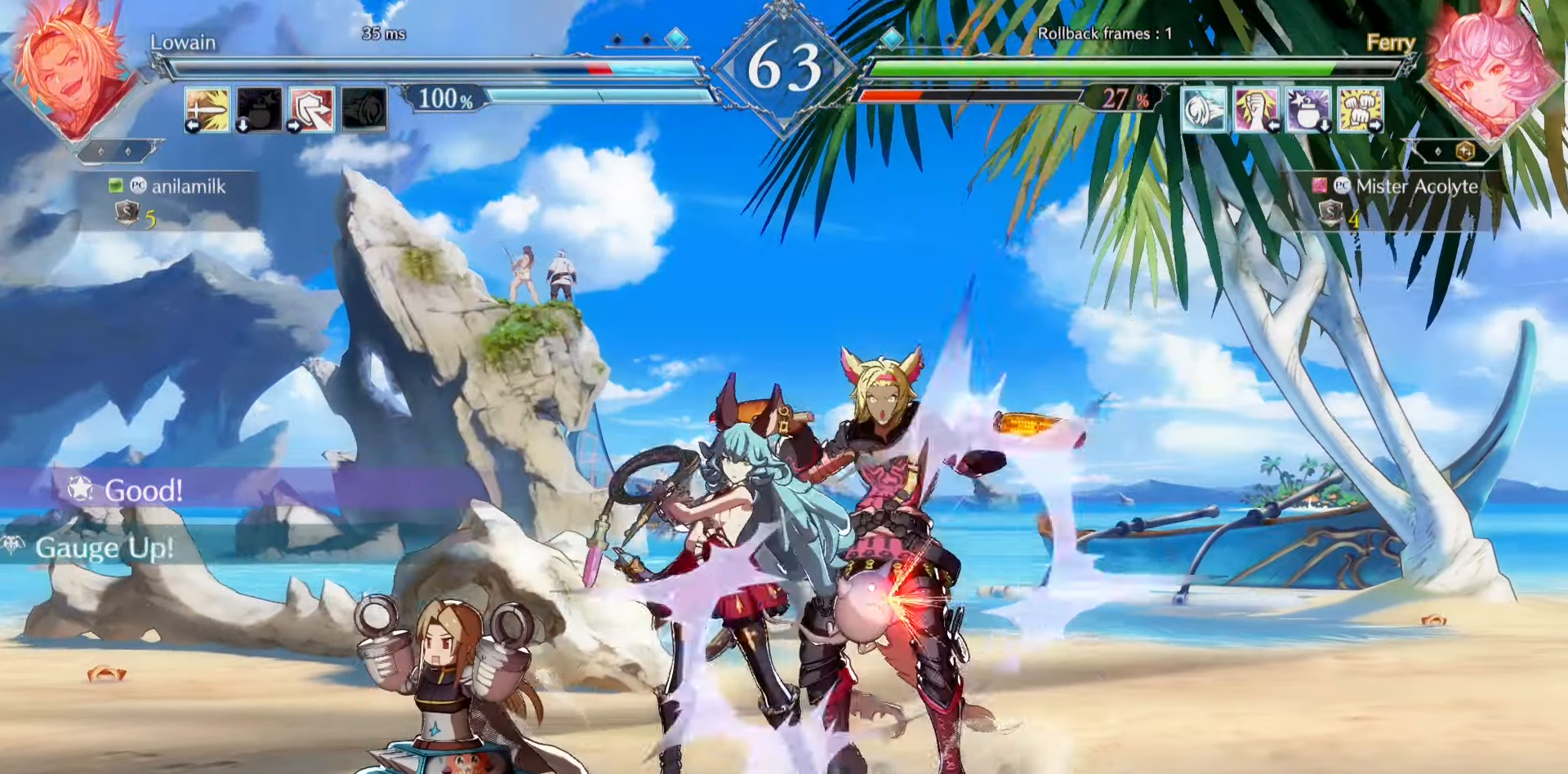
{"buttons": [], "events": [[67, "SQUARE", "down"], [133, "SQUARE", "up"], [233, "SQUARE", "down"], [467, "SQUARE", "up"]]}
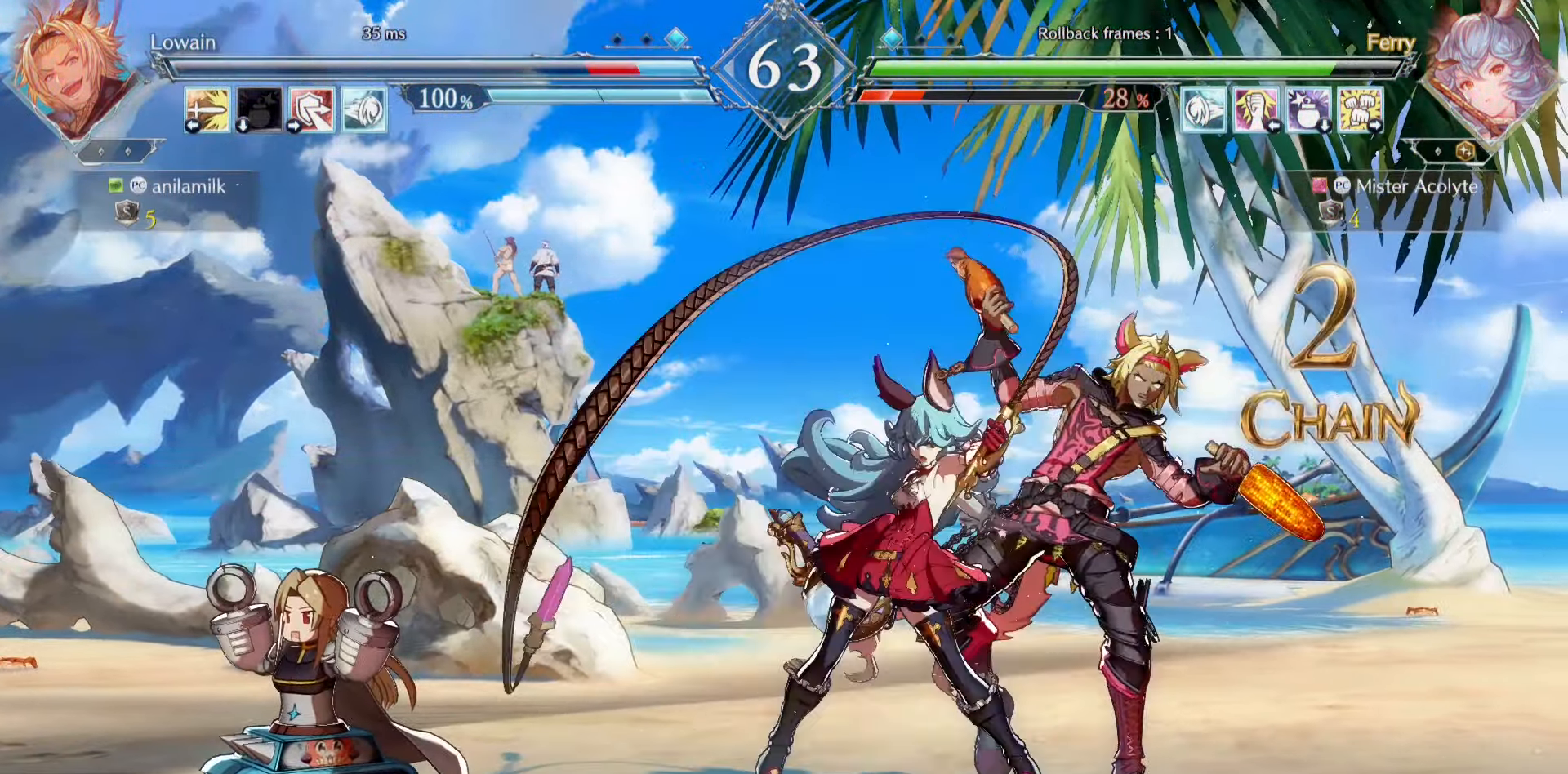
{"buttons": [], "events": [[133, "CIRCLE", "down"], [167, "TRIANGLE", "down"], [300, "CIRCLE", "up"], [300, "TRIANGLE", "up"]]}
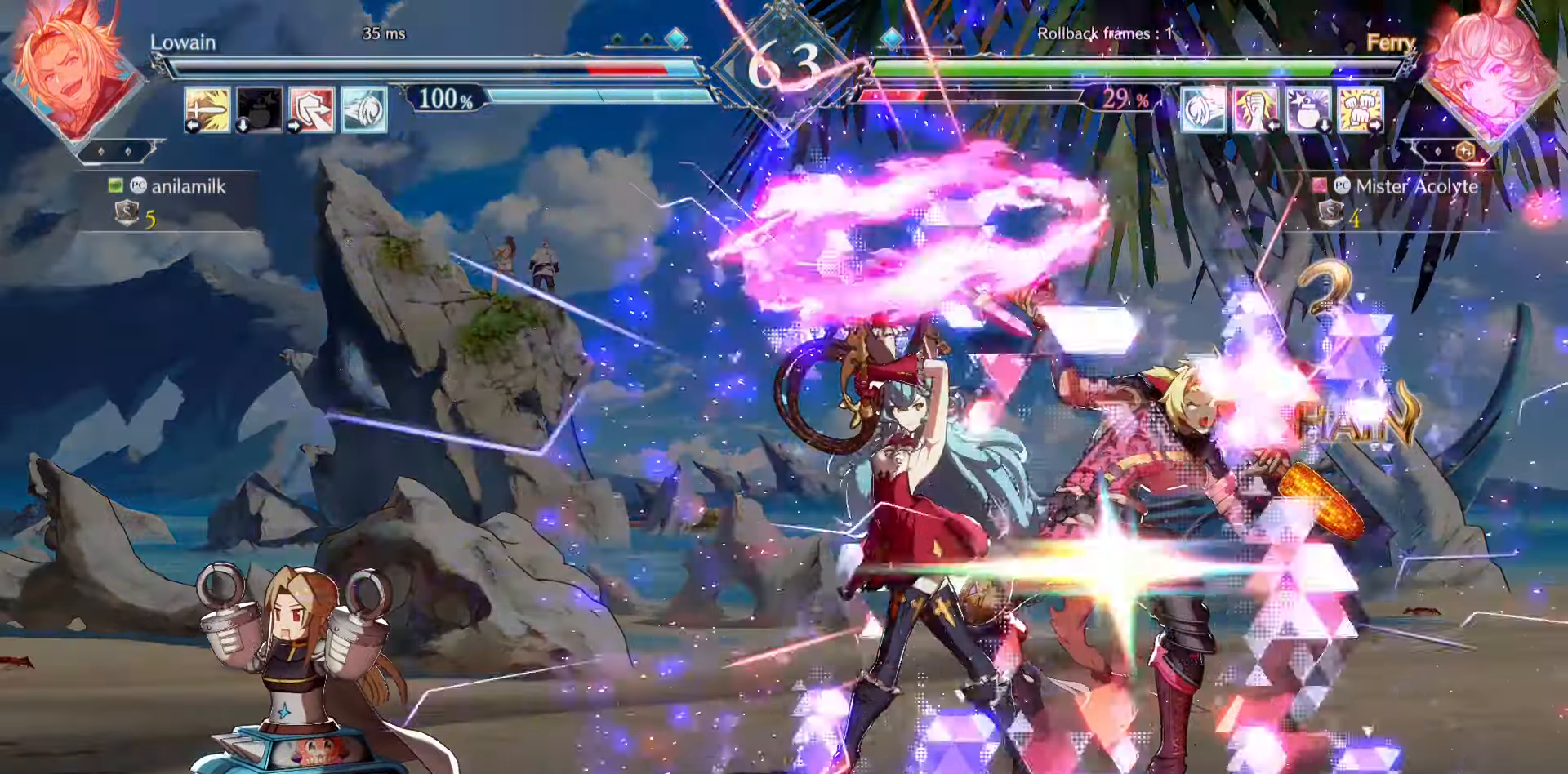
{"buttons": ["CIRCLE", "TRIANGLE"], "events": [[366, "CIRCLE", "down"], [366, "TRIANGLE", "down"]]}
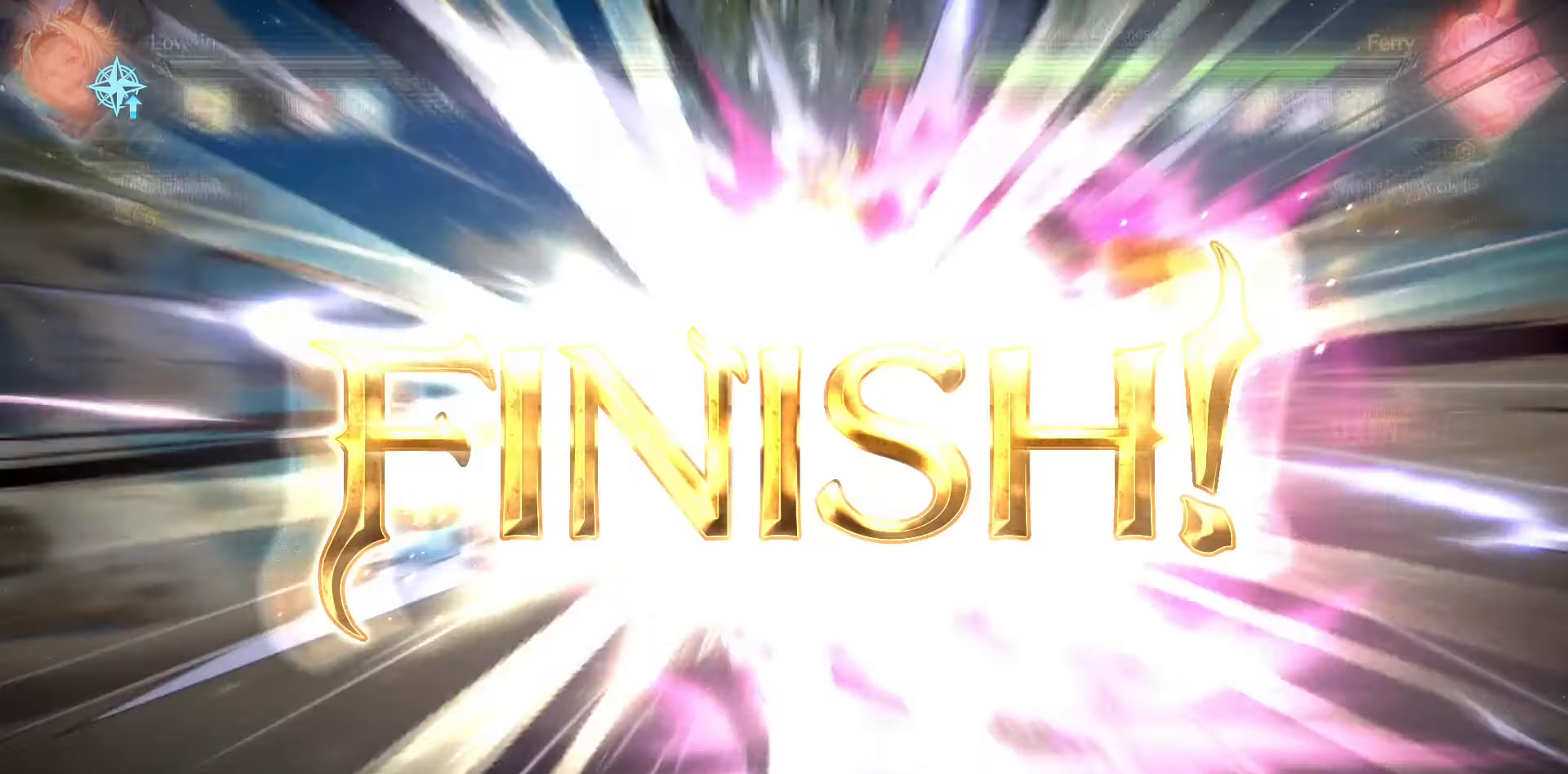
{"buttons": [], "events": [[66, "CIRCLE", "up"], [100, "TRIANGLE", "up"]]}